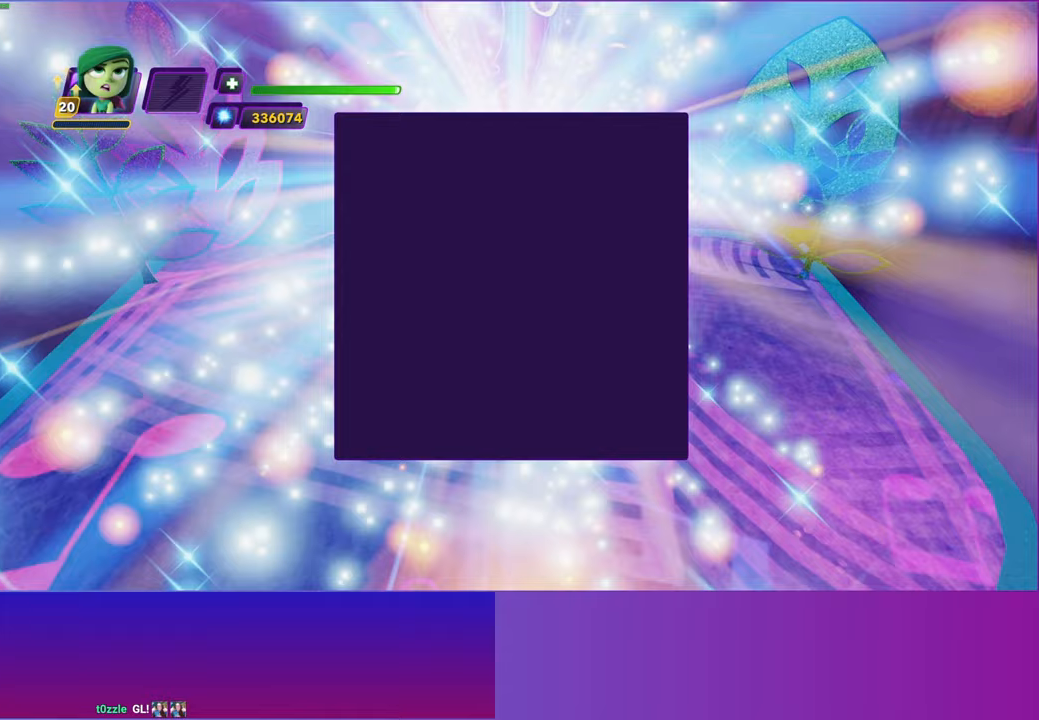
Gameplay with a controller (Xbox layout); each line is a JSON object with the inputs held at the frame after it. "events" lists button and stick changes between this image and that frame as [ms after this image, input, new state], when the widget could be followed in between.
{"buttons": [], "left_stick": "center", "right_stick": "center", "events": [[17, "A", "up"], [150, "A", "down"], [233, "A", "up"], [350, "A", "down"], [450, "A", "up"]]}
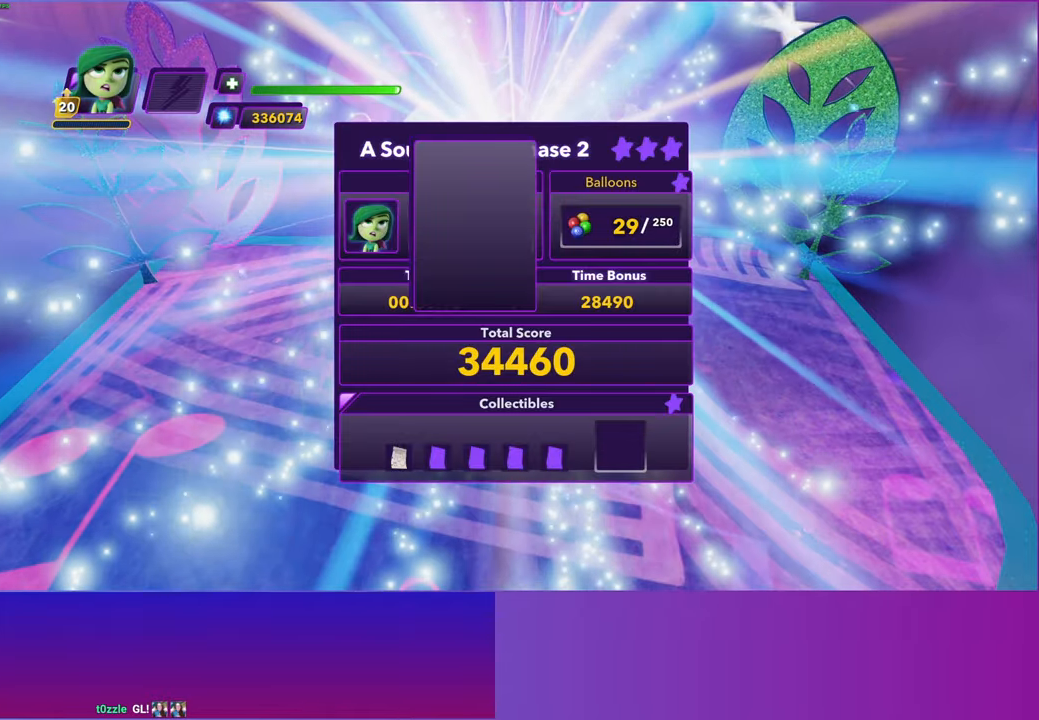
{"buttons": ["A"], "left_stick": "center", "right_stick": "center", "events": [[50, "A", "down"], [150, "A", "up"], [250, "A", "down"], [350, "A", "up"], [450, "A", "down"]]}
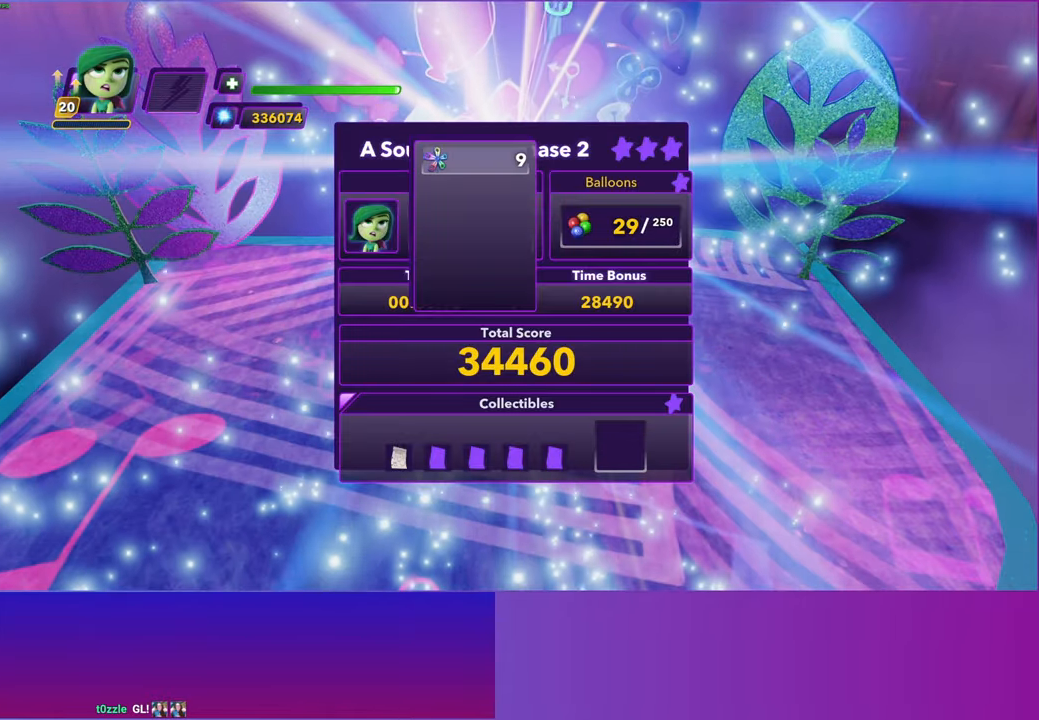
{"buttons": [], "left_stick": "center", "right_stick": "center", "events": [[33, "A", "up"], [150, "A", "down"], [233, "A", "up"], [317, "A", "down"], [417, "A", "up"]]}
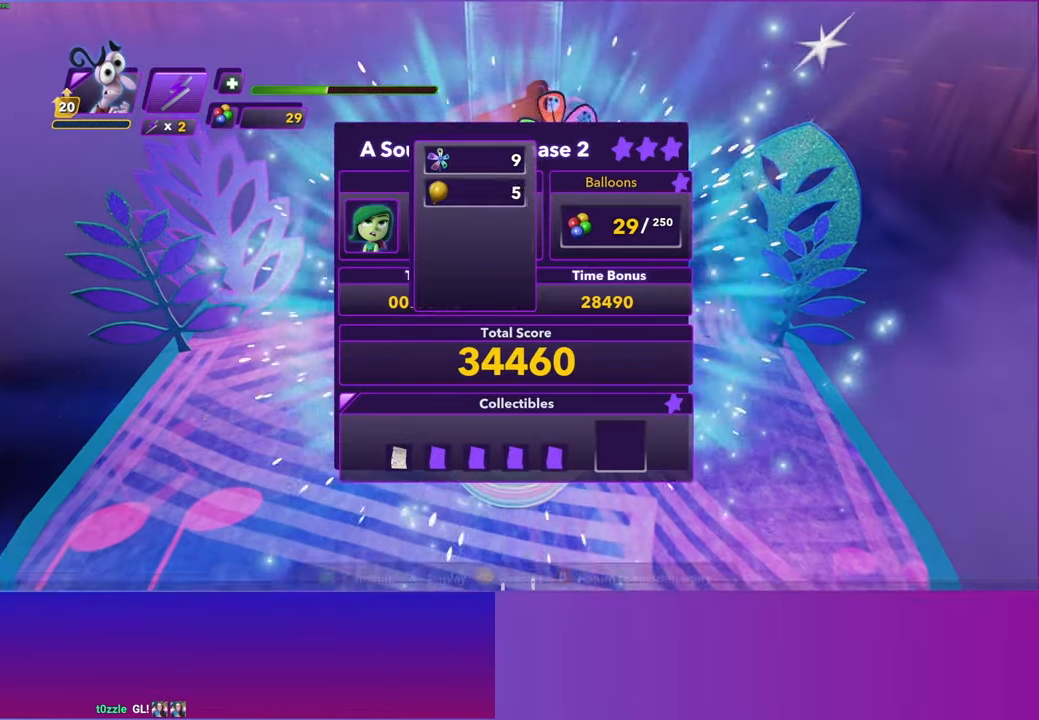
{"buttons": [], "left_stick": "right", "right_stick": "center", "events": [[17, "A", "down"], [117, "A", "up"], [183, "A", "down"], [300, "A", "up"], [383, "A", "down"], [450, "left_stick", "right"], [483, "A", "up"]]}
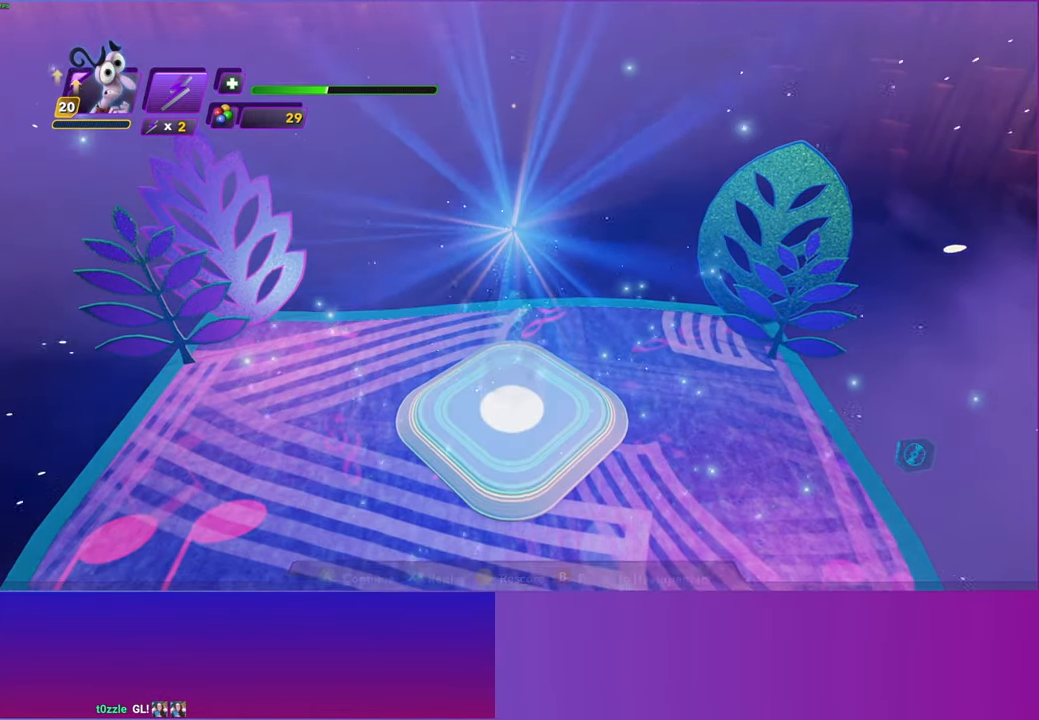
{"buttons": ["A"], "left_stick": "right", "right_stick": "center", "events": [[383, "A", "down"]]}
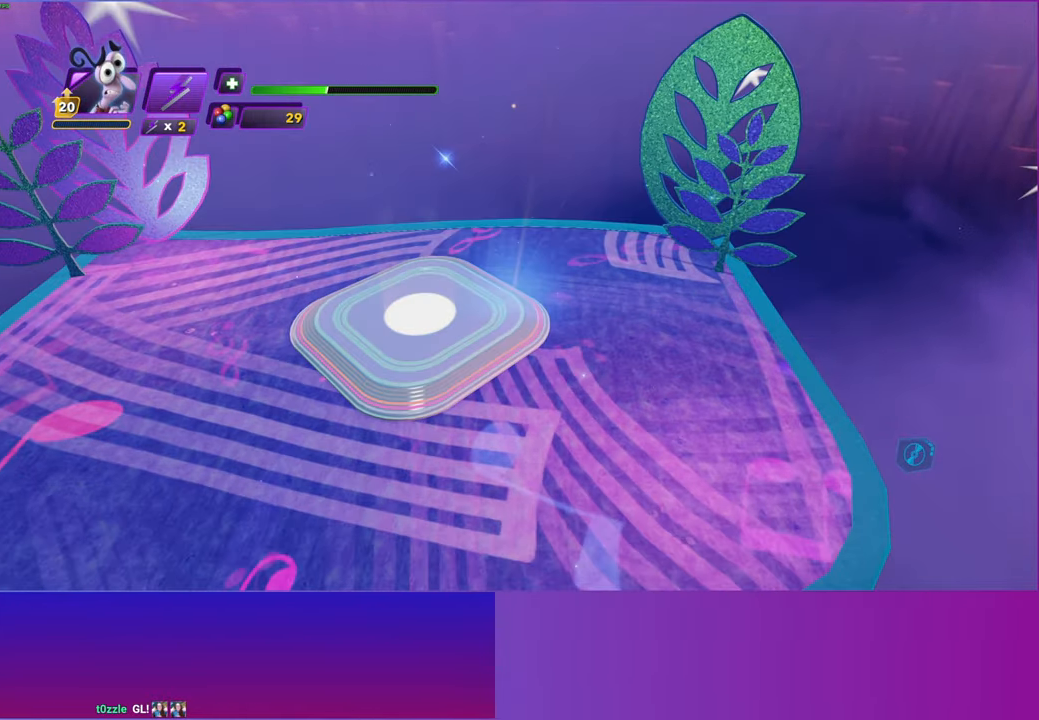
{"buttons": [], "left_stick": "right", "right_stick": "center", "events": [[33, "A", "up"], [250, "A", "down"], [400, "A", "up"]]}
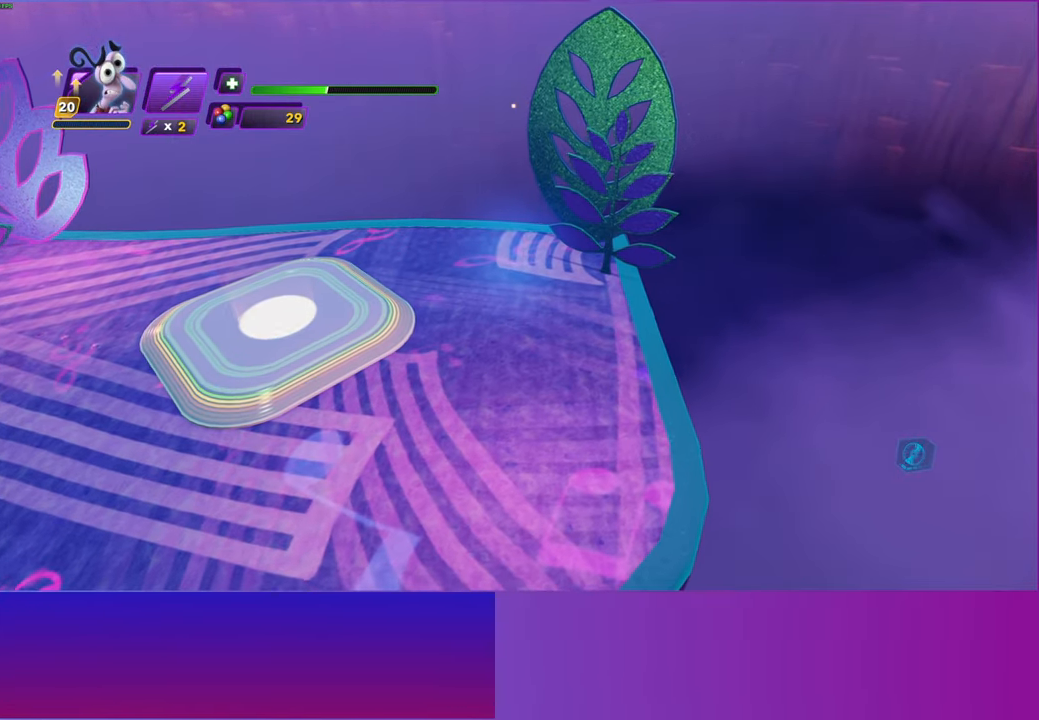
{"buttons": [], "left_stick": "right", "right_stick": "center", "events": []}
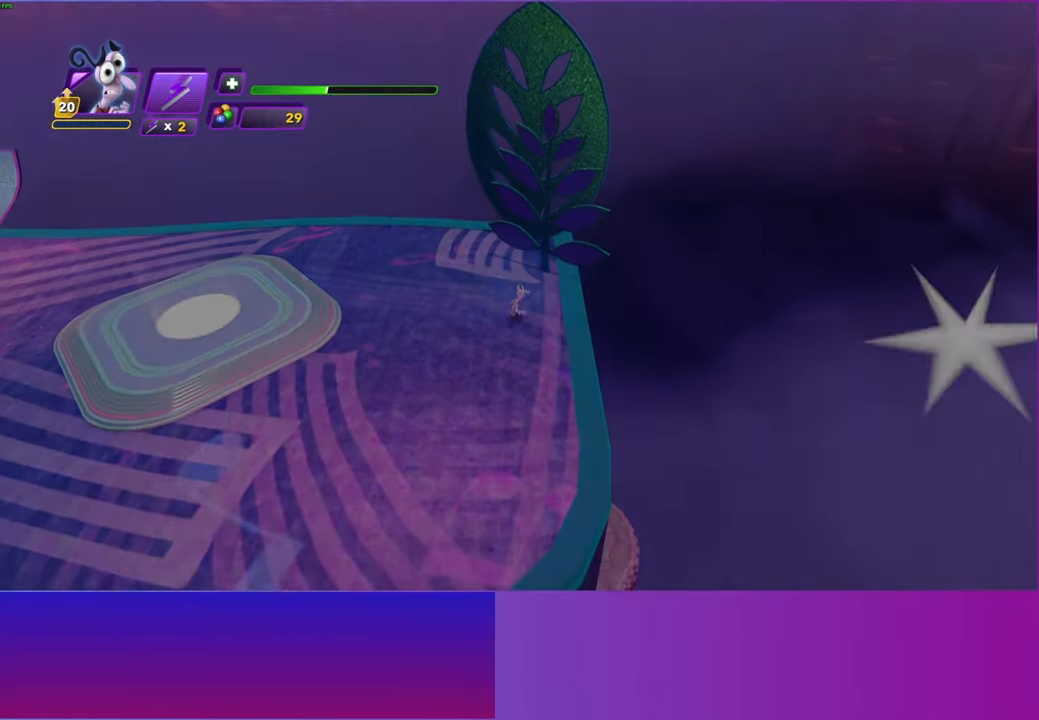
{"buttons": [], "left_stick": "center", "right_stick": "center", "events": [[217, "left_stick", "center"]]}
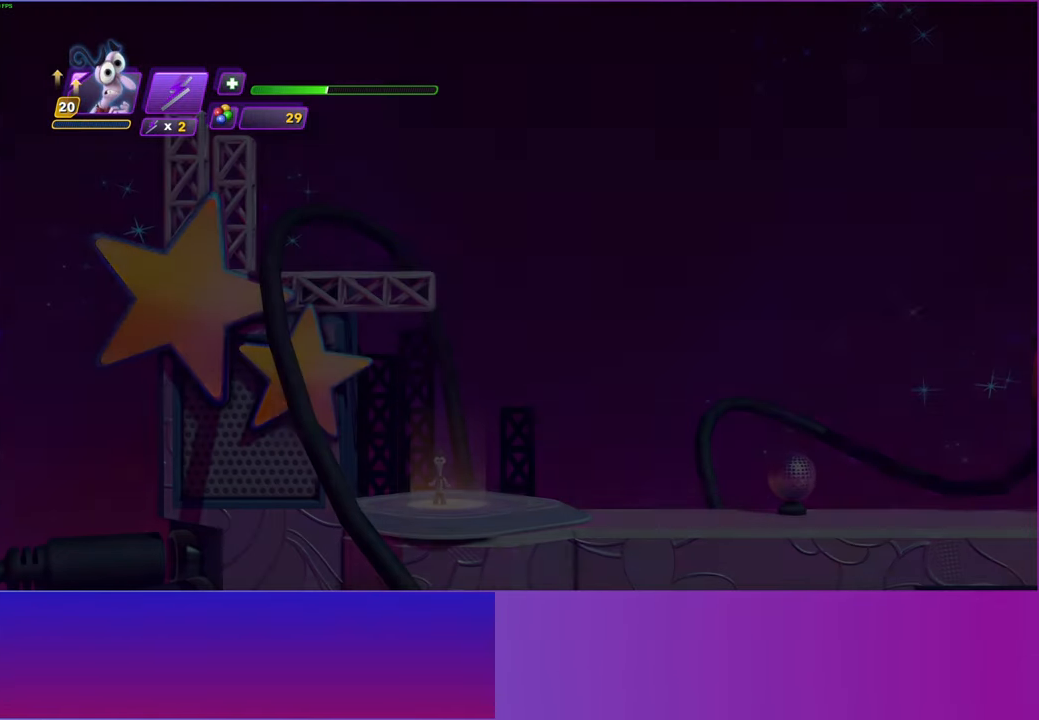
{"buttons": [], "left_stick": "right", "right_stick": "center", "events": [[133, "left_stick", "right"]]}
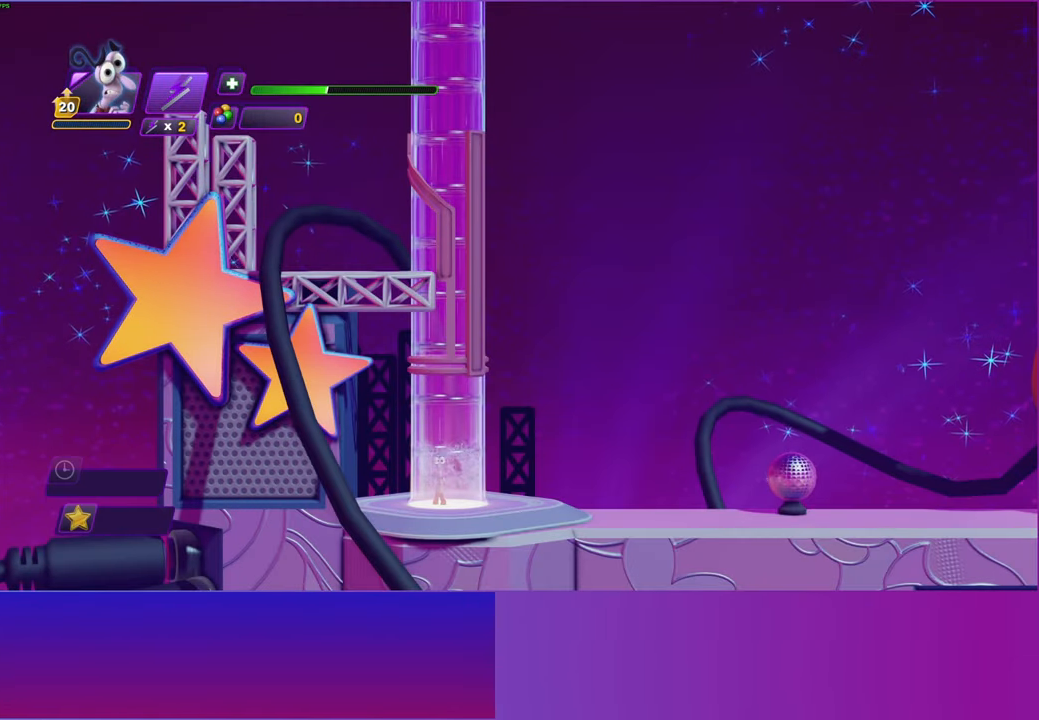
{"buttons": [], "left_stick": "right", "right_stick": "center", "events": [[250, "SELECT", "down"], [417, "SELECT", "up"]]}
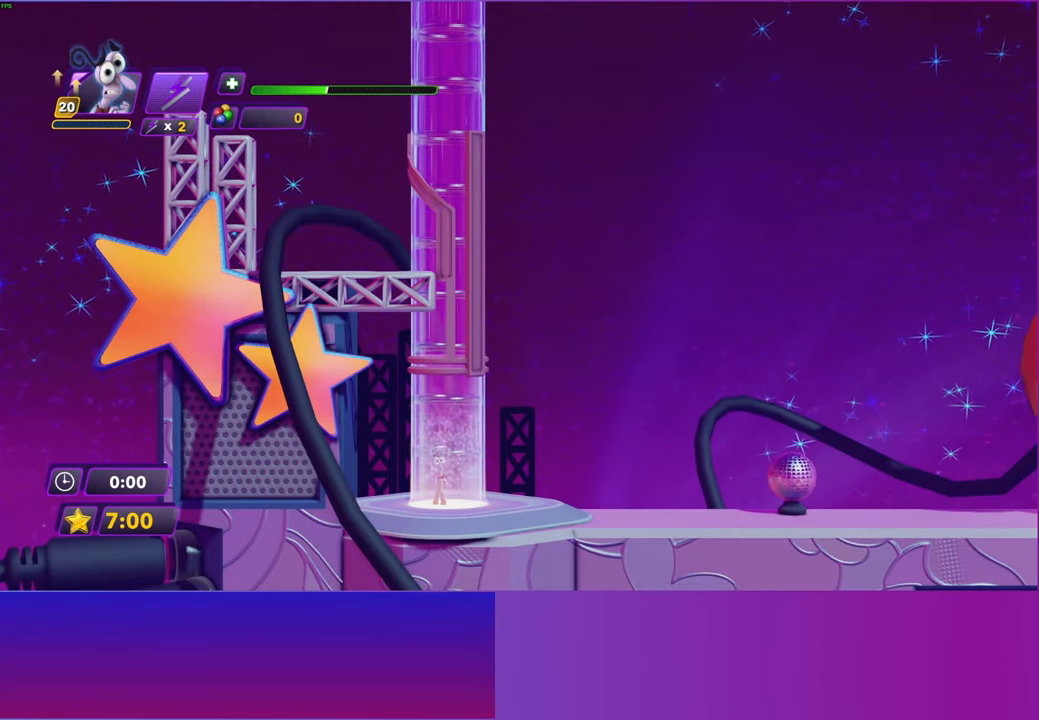
{"buttons": [], "left_stick": "right", "right_stick": "center", "events": []}
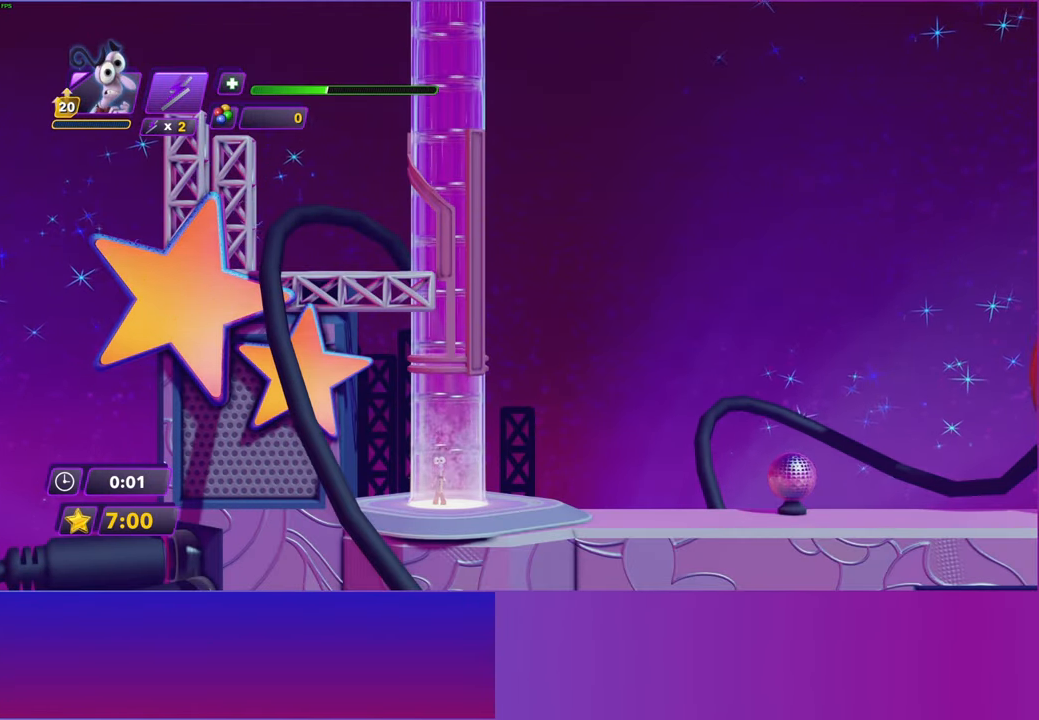
{"buttons": [], "left_stick": "right", "right_stick": "center", "events": []}
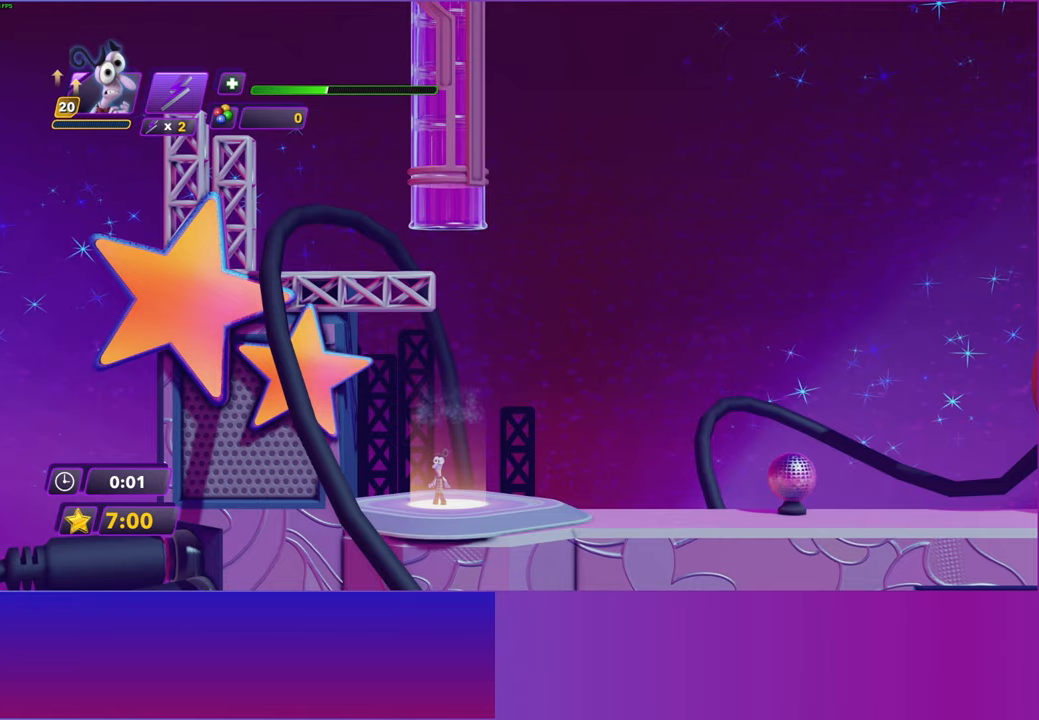
{"buttons": [], "left_stick": "right", "right_stick": "center", "events": []}
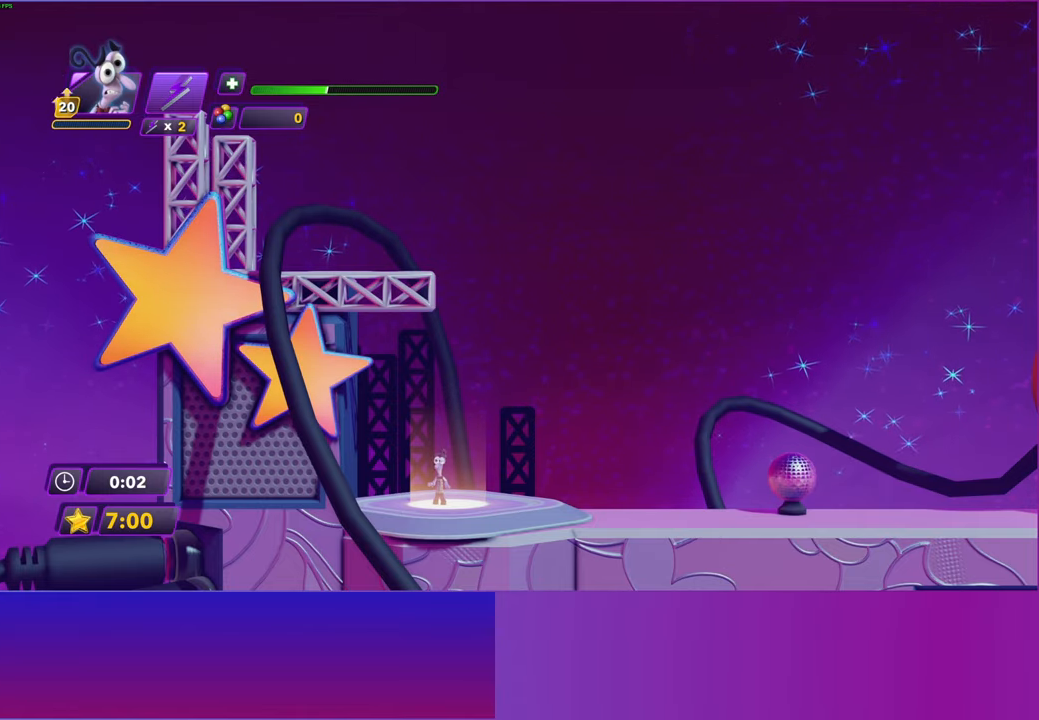
{"buttons": ["B"], "left_stick": "right", "right_stick": "center", "events": [[417, "Y", "down"], [450, "B", "down"], [467, "Y", "up"]]}
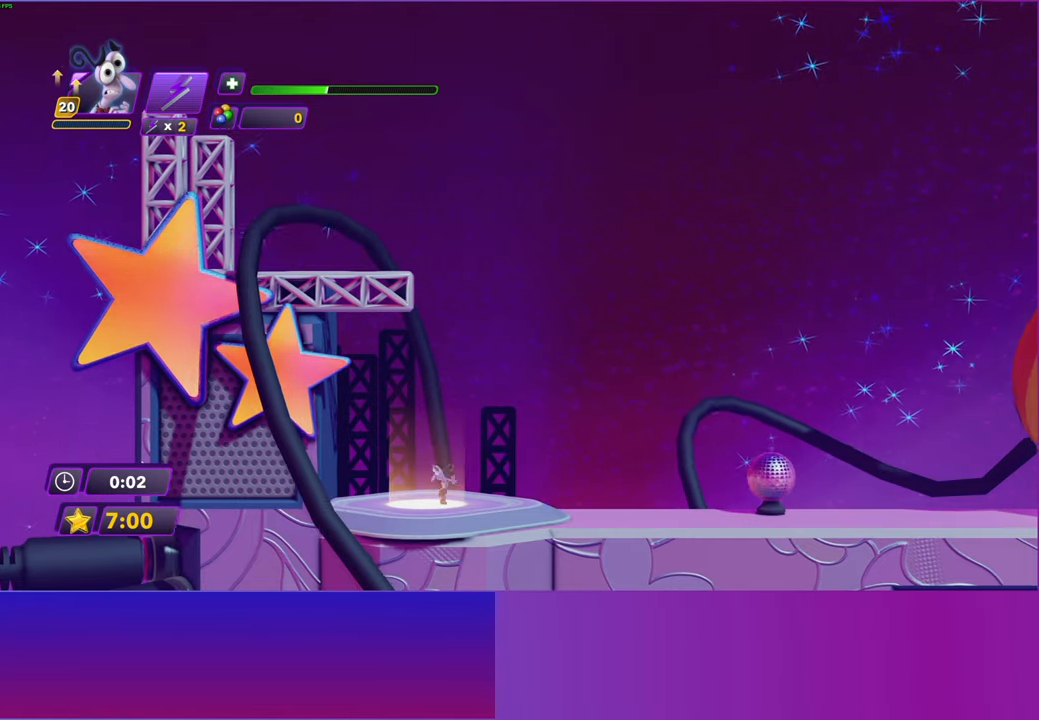
{"buttons": [], "left_stick": "right", "right_stick": "center", "events": [[17, "B", "up"], [150, "Y", "down"], [183, "B", "down"], [200, "Y", "up"], [250, "B", "up"], [350, "Y", "down"], [400, "B", "down"], [417, "Y", "up"], [467, "B", "up"]]}
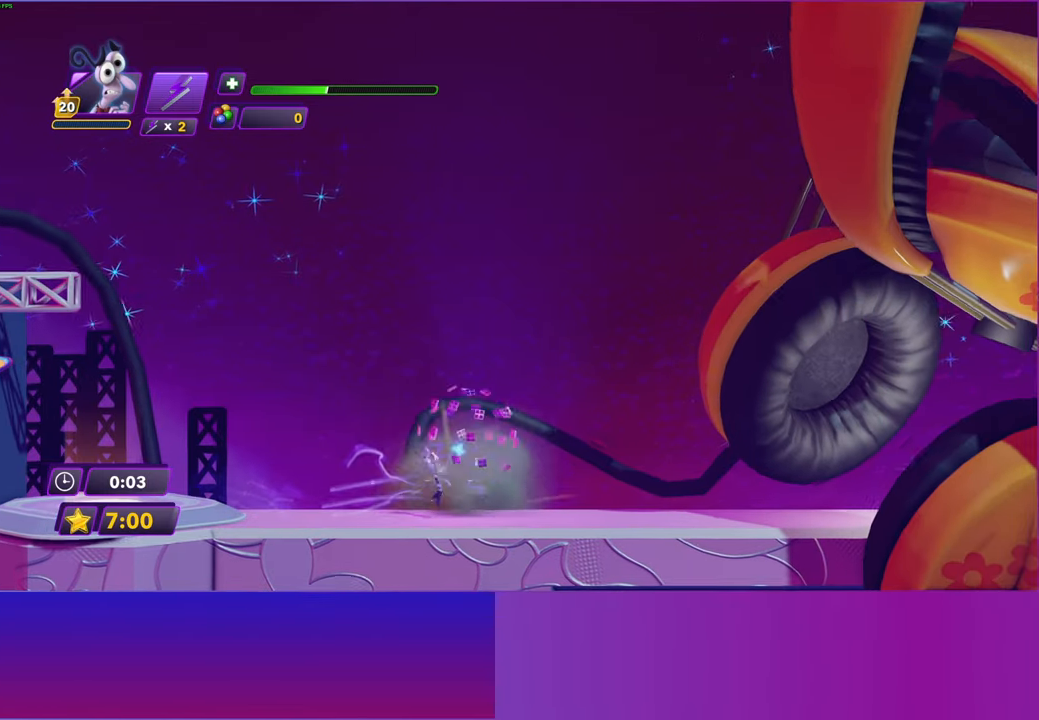
{"buttons": [], "left_stick": "right", "right_stick": "center", "events": [[83, "Y", "down"], [117, "B", "down"], [117, "Y", "up"], [183, "B", "up"], [300, "Y", "down"], [350, "B", "down"], [350, "Y", "up"], [417, "B", "up"]]}
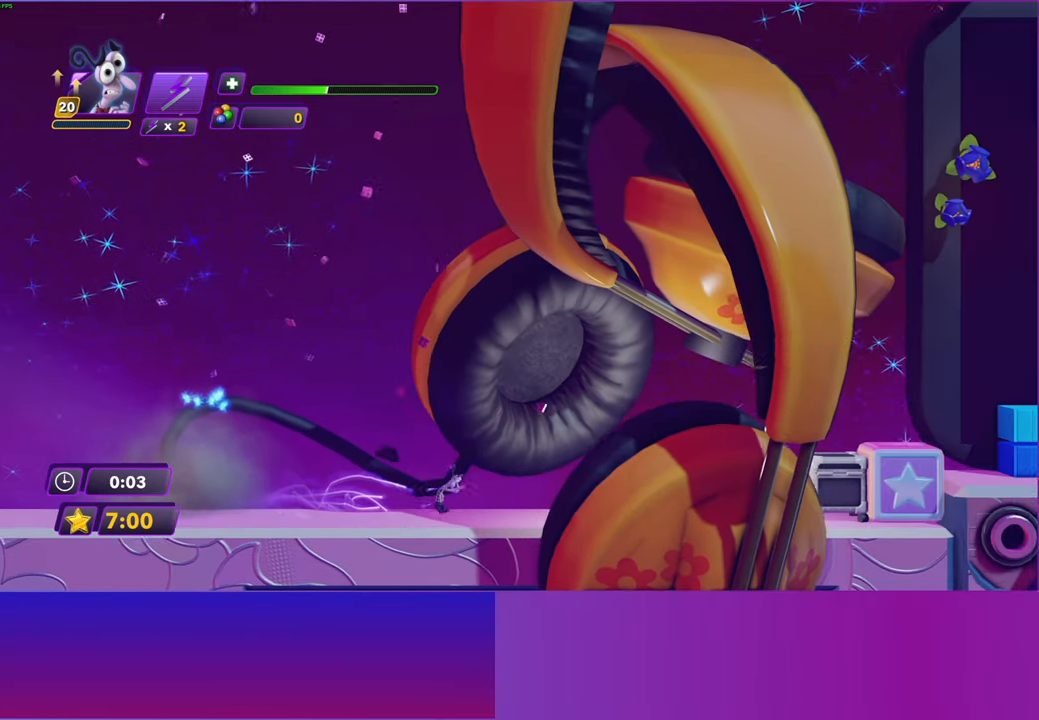
{"buttons": [], "left_stick": "right", "right_stick": "center", "events": [[17, "B", "down"], [17, "Y", "down"], [33, "Y", "up"], [100, "B", "up"], [183, "B", "down"], [300, "B", "up"]]}
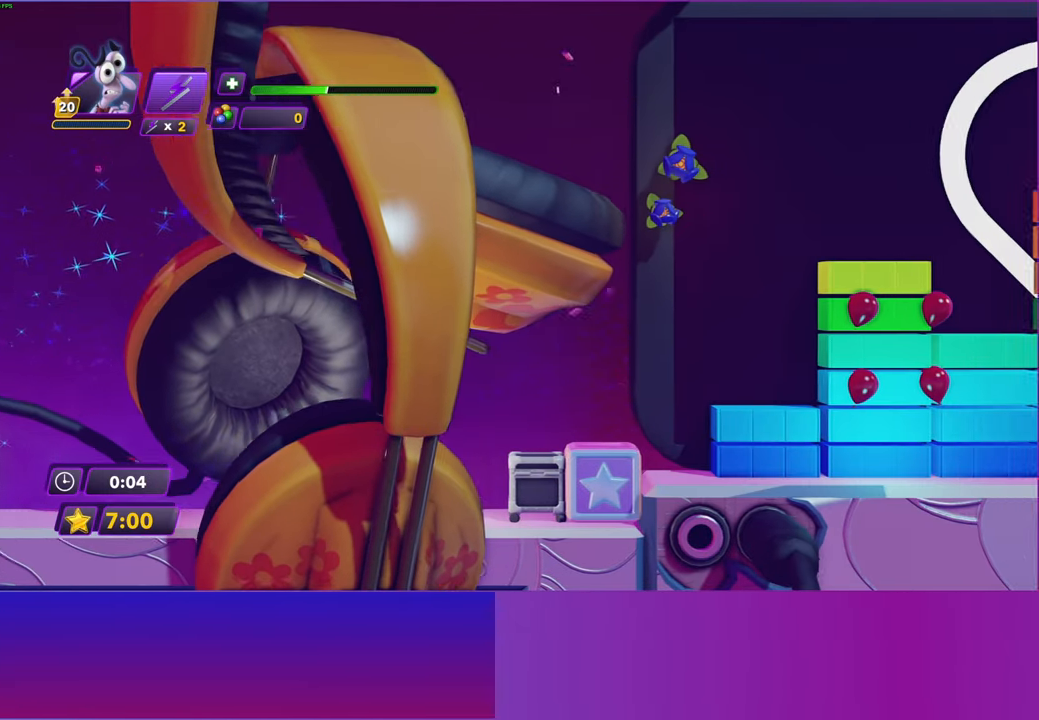
{"buttons": [], "left_stick": "right", "right_stick": "center", "events": [[117, "A", "down"], [200, "A", "up"], [317, "A", "down"], [417, "A", "up"]]}
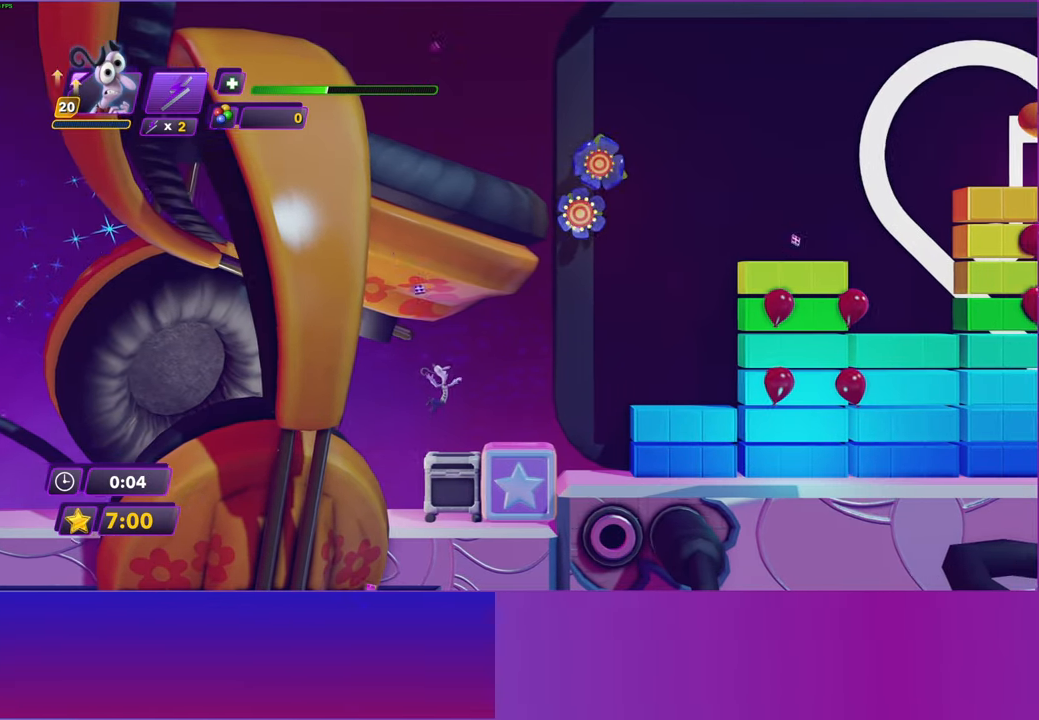
{"buttons": [], "left_stick": "right", "right_stick": "center", "events": [[350, "B", "down"], [433, "B", "up"]]}
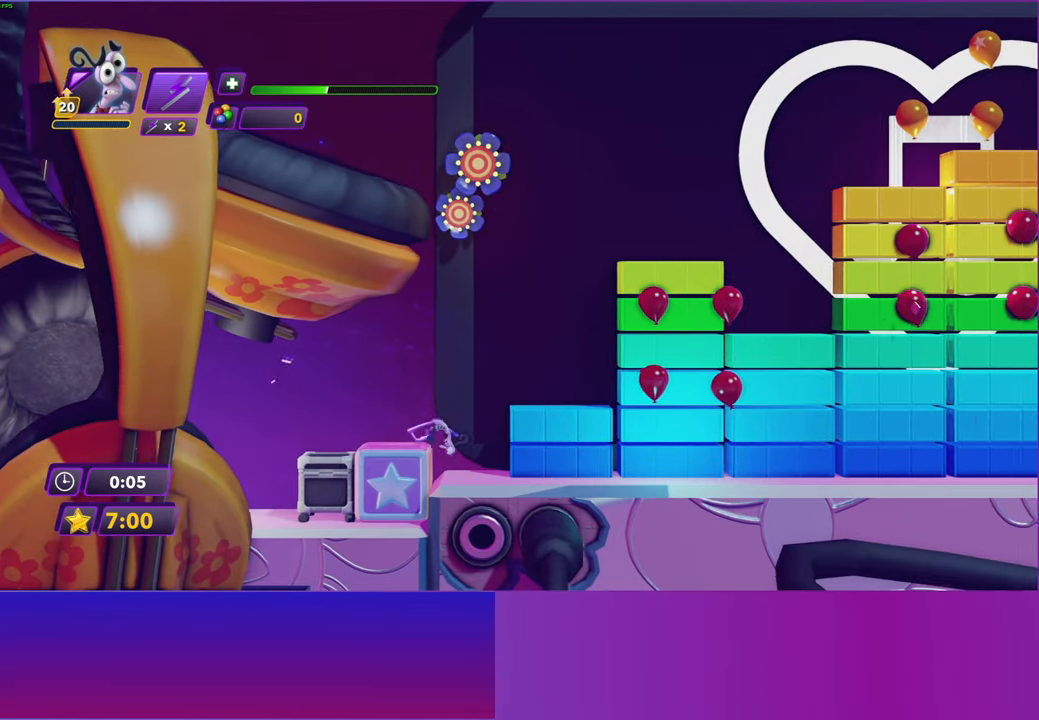
{"buttons": [], "left_stick": "right", "right_stick": "center", "events": [[50, "B", "down"], [117, "B", "up"], [217, "B", "down"], [300, "B", "up"], [400, "B", "down"], [483, "B", "up"]]}
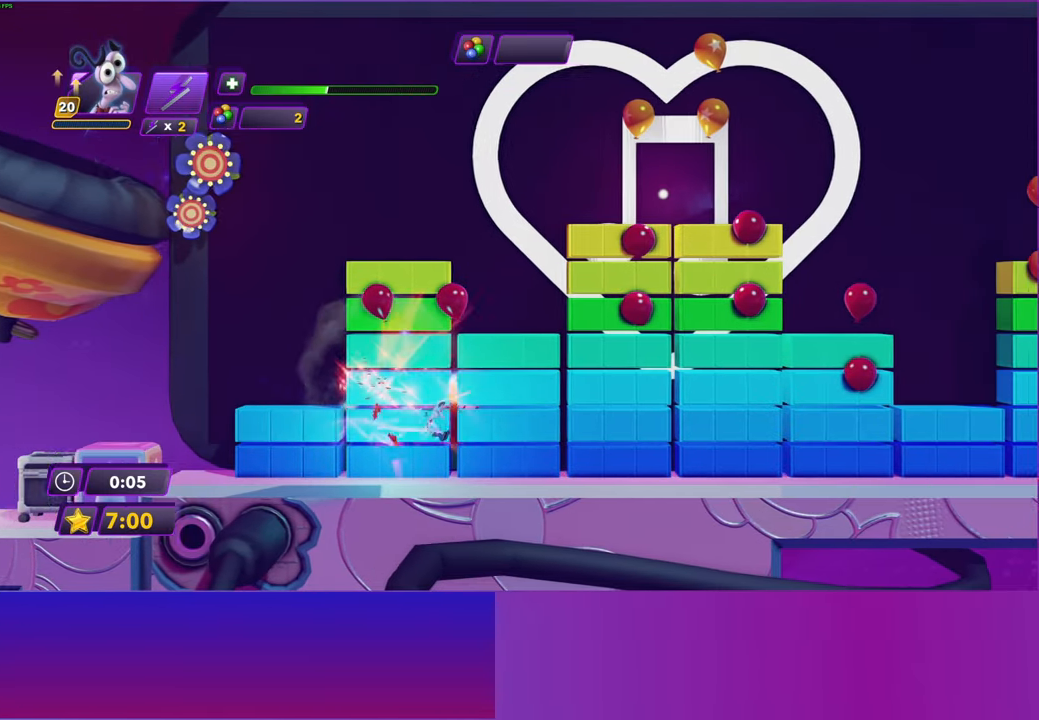
{"buttons": [], "left_stick": "right", "right_stick": "center", "events": [[67, "B", "down"], [150, "B", "up"], [250, "B", "down"], [333, "B", "up"], [433, "B", "down"], [500, "B", "up"]]}
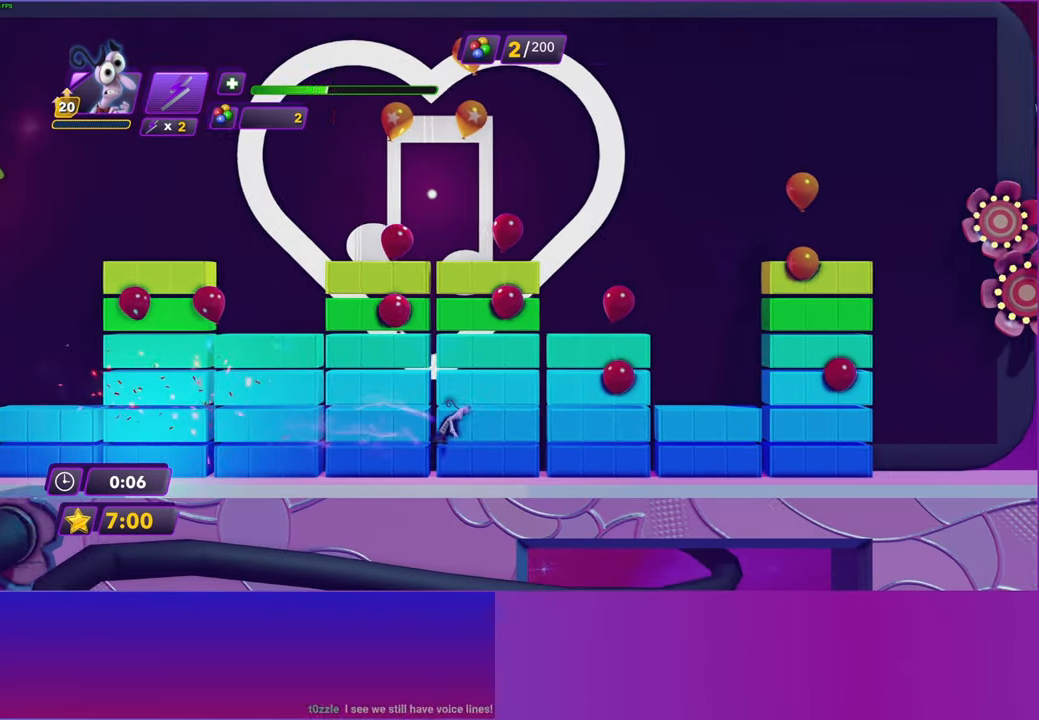
{"buttons": ["B"], "left_stick": "right", "right_stick": "center", "events": [[100, "B", "down"], [167, "B", "up"], [283, "B", "down"], [350, "B", "up"], [467, "B", "down"]]}
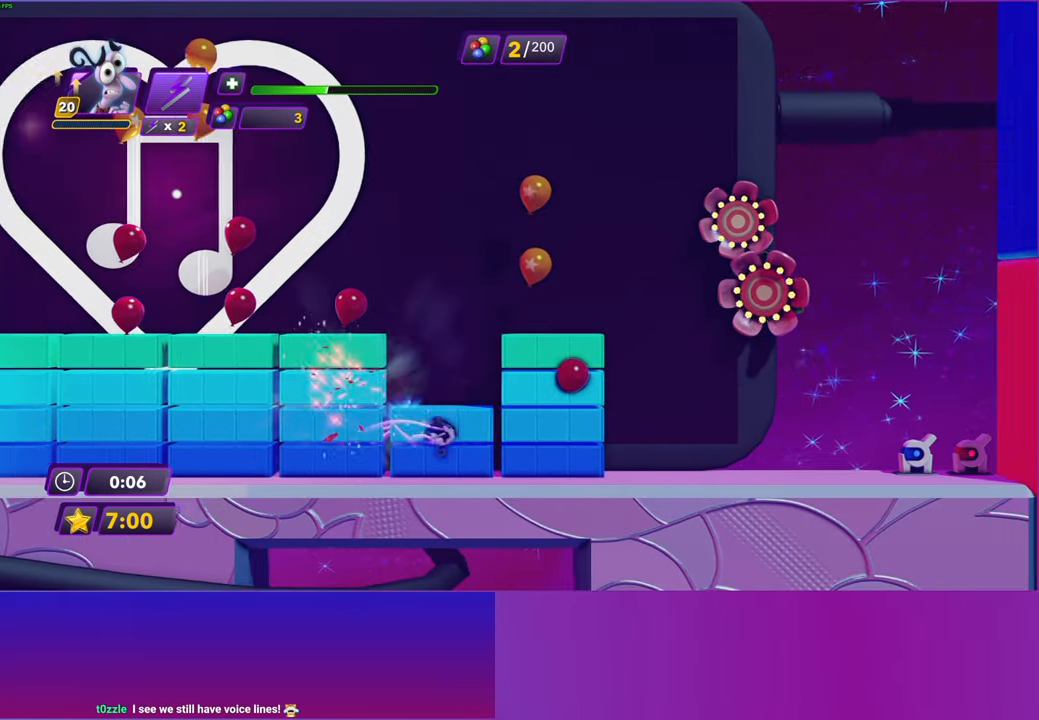
{"buttons": ["B"], "left_stick": "right", "right_stick": "center", "events": [[33, "B", "up"], [133, "B", "down"], [200, "B", "up"], [317, "B", "down"], [383, "B", "up"], [483, "B", "down"]]}
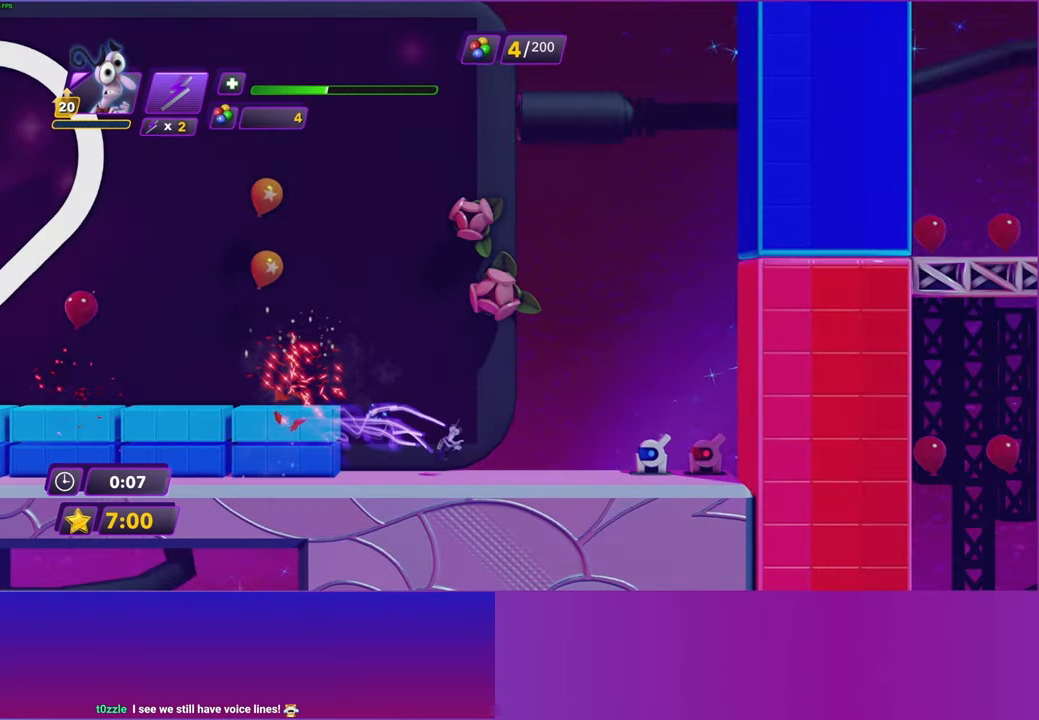
{"buttons": [], "left_stick": "right", "right_stick": "center", "events": [[67, "B", "up"], [167, "B", "down"], [250, "B", "up"]]}
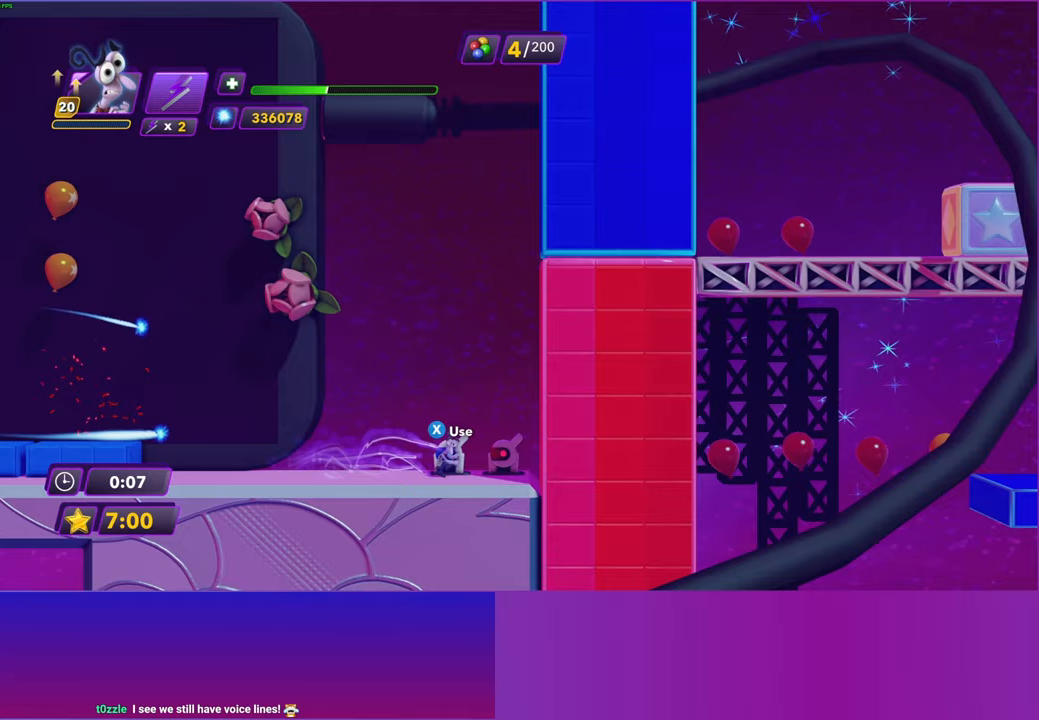
{"buttons": [], "left_stick": "left", "right_stick": "center", "events": [[317, "X", "down"], [350, "left_stick", "left"], [417, "X", "up"]]}
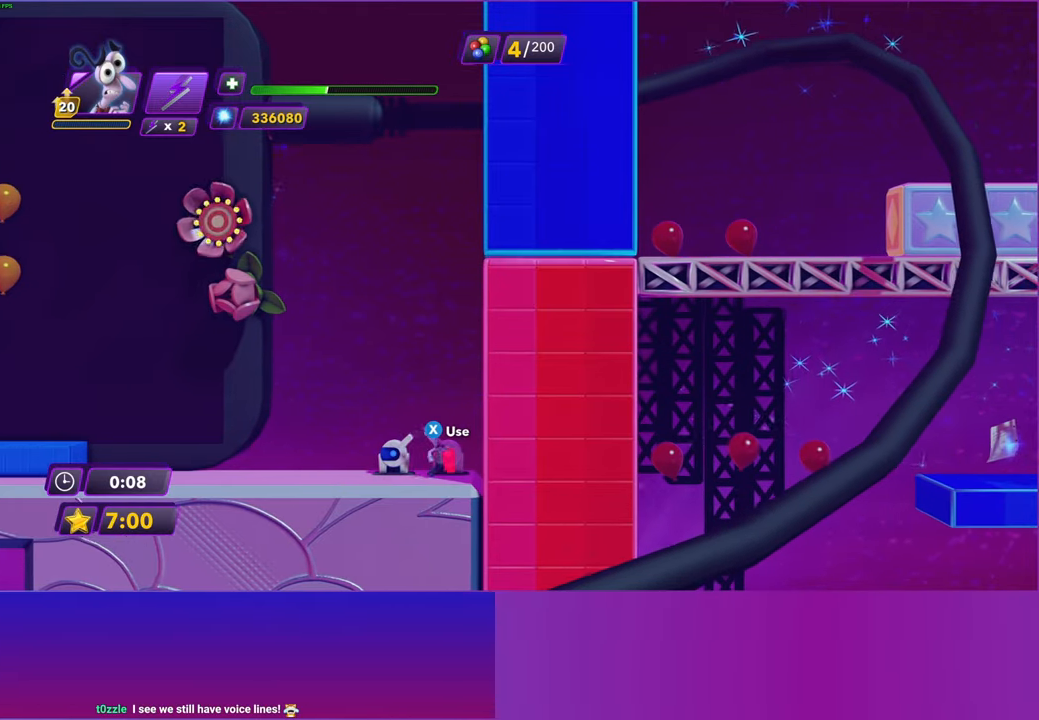
{"buttons": [], "left_stick": "center", "right_stick": "center", "events": [[217, "left_stick", "center"]]}
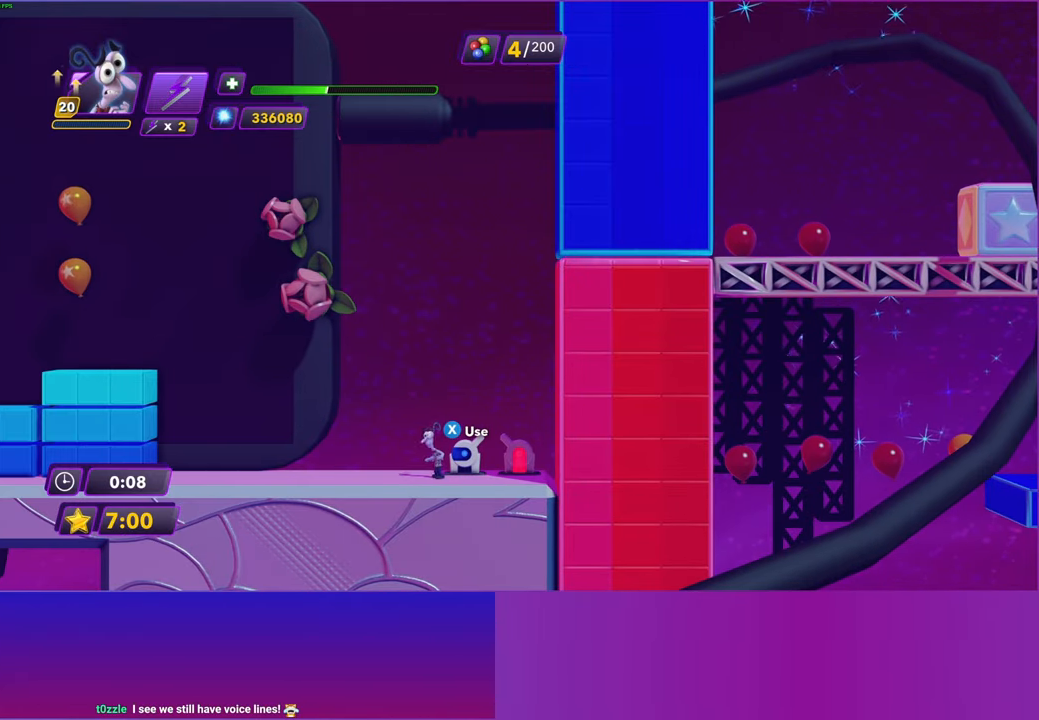
{"buttons": ["X"], "left_stick": "right", "right_stick": "center", "events": [[450, "X", "down"], [450, "left_stick", "right"]]}
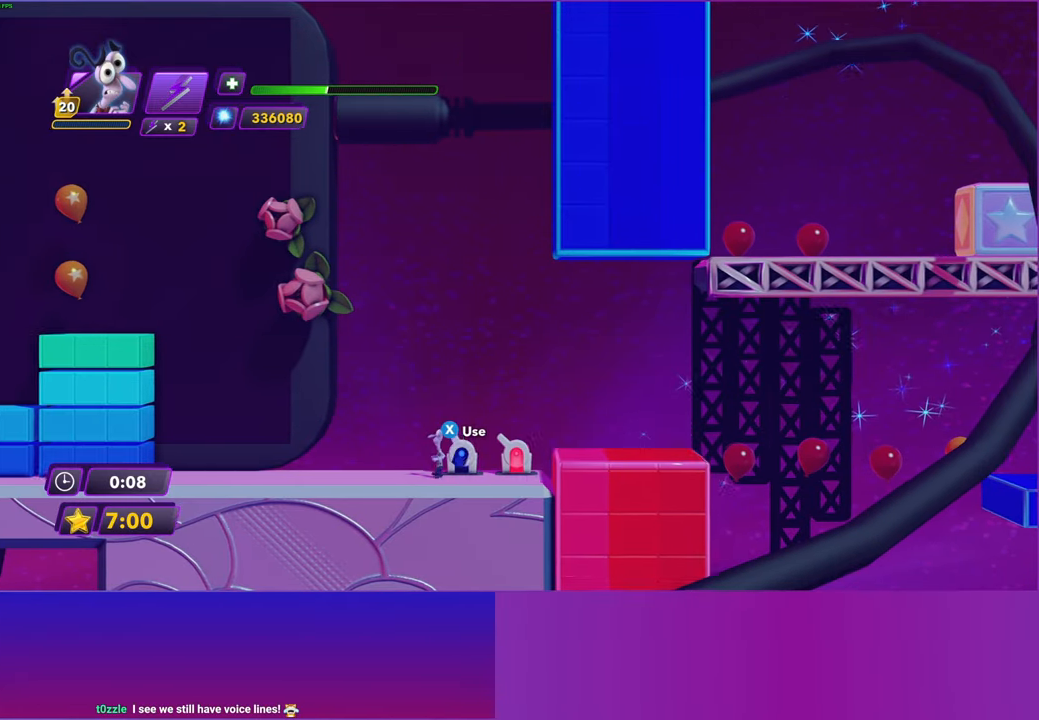
{"buttons": [], "left_stick": "center", "right_stick": "center", "events": [[67, "X", "up"], [500, "left_stick", "center"]]}
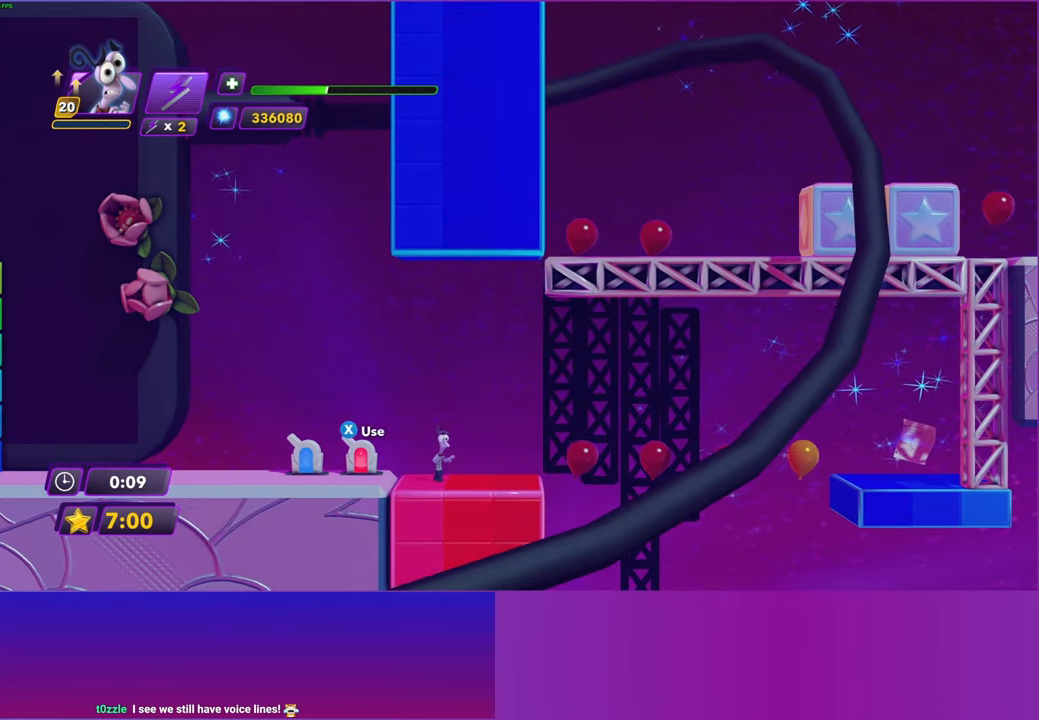
{"buttons": [], "left_stick": "right", "right_stick": "center", "events": [[317, "left_stick", "right"]]}
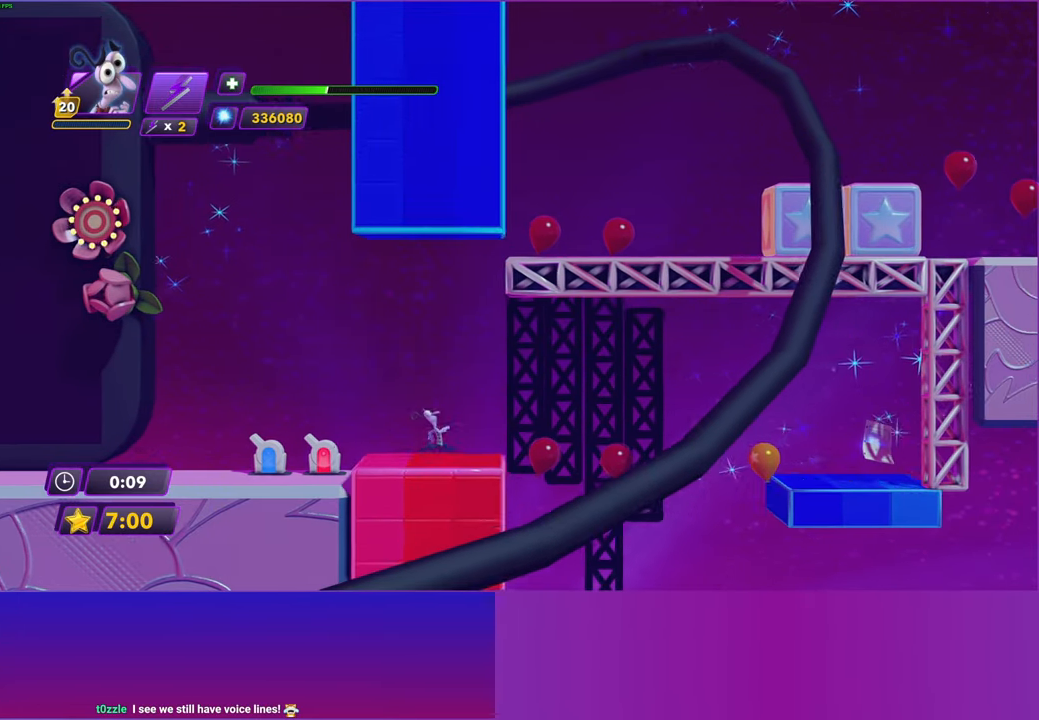
{"buttons": [], "left_stick": "right", "right_stick": "center", "events": []}